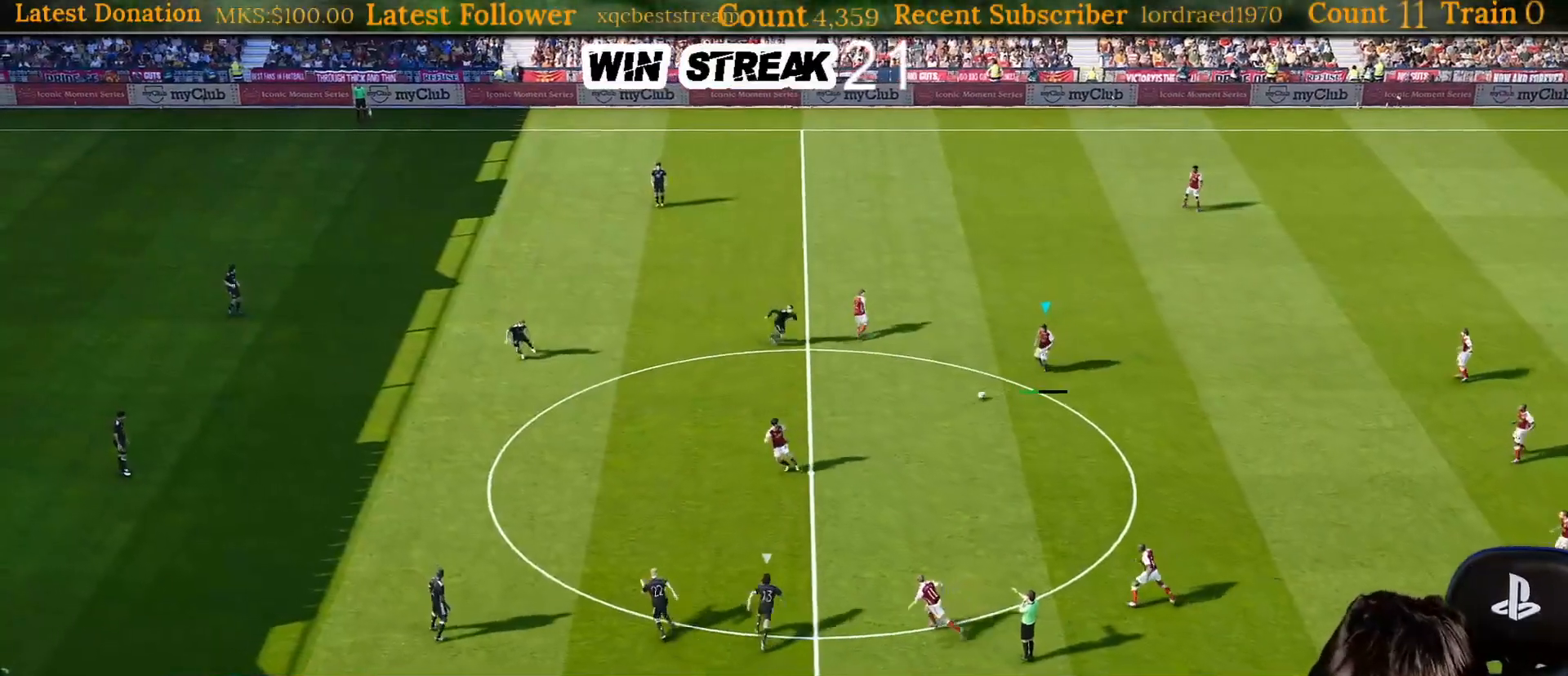
Gameplay with a controller (PlayStation layout); each line is a JSON object with the inputs held at the frame after it. "events" lists button and stick changes between this image and that frame as [ms after this image, input, new state], when the widget could be followed in between. Not read: L3.
{"buttons": [], "left_stick": "center", "right_stick": "center", "events": [[17, "left_stick", "center"]]}
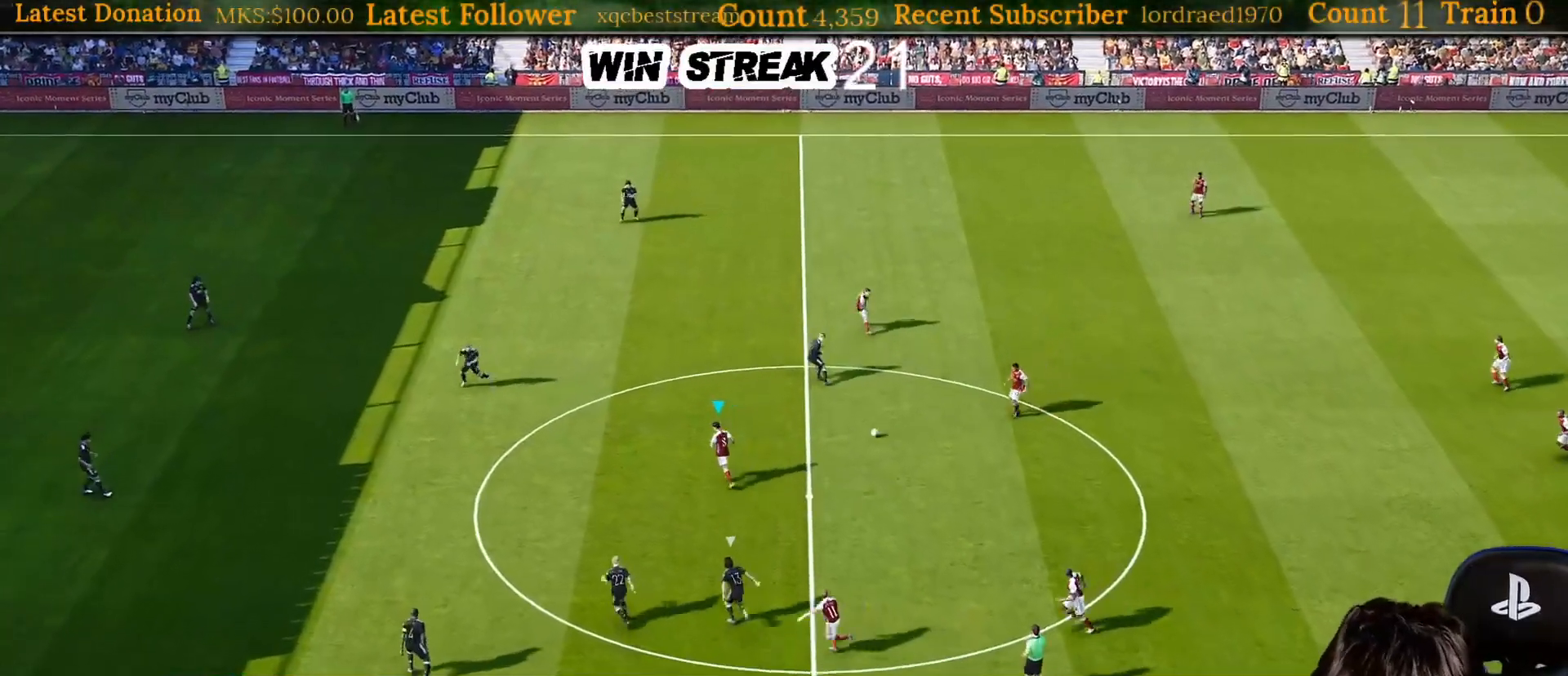
{"buttons": ["TRIANGLE"], "left_stick": "up-left", "right_stick": "center", "events": [[483, "left_stick", "up-left"], [500, "TRIANGLE", "down"]]}
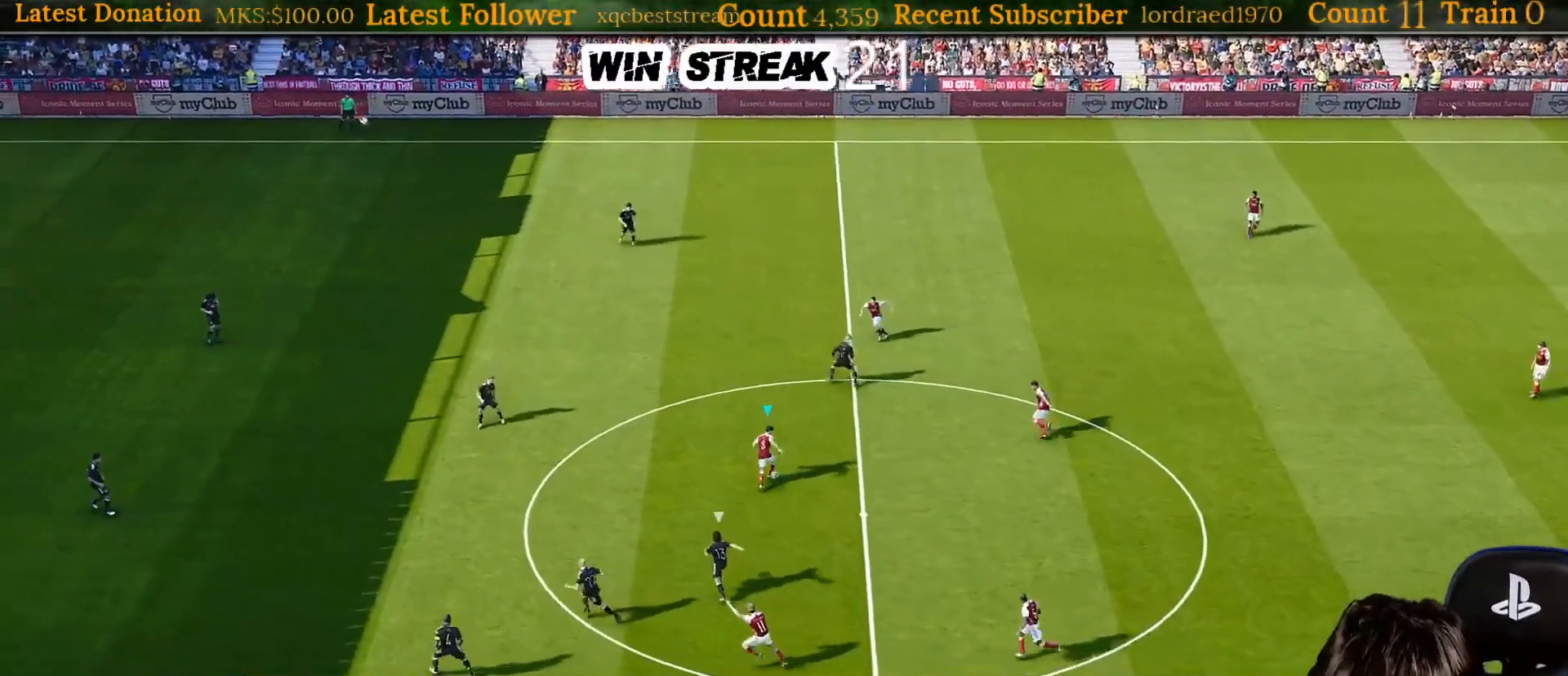
{"buttons": ["R1"], "left_stick": "left", "right_stick": "center", "events": [[33, "R2", "down"], [67, "TRIANGLE", "up"], [150, "R2", "up"], [150, "left_stick", "center"], [467, "R1", "down"], [467, "left_stick", "left"]]}
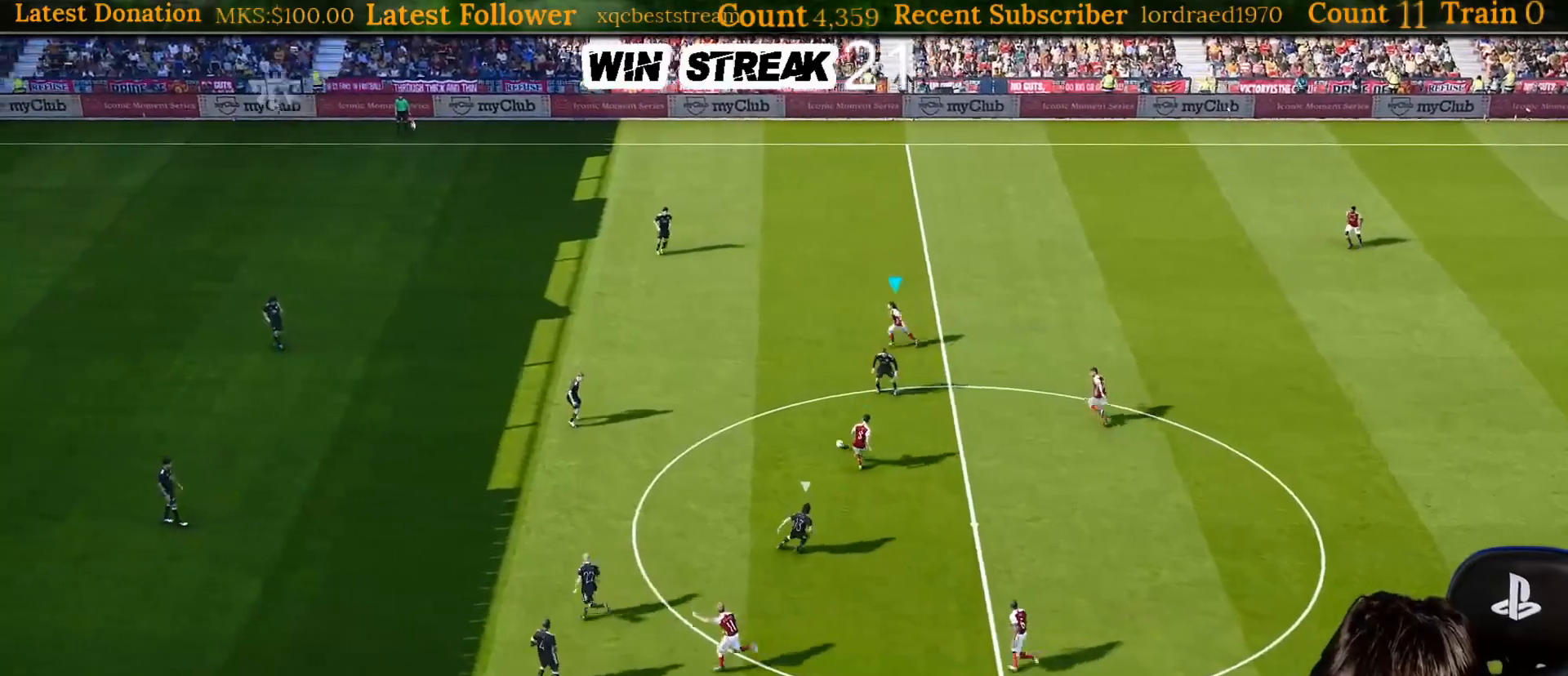
{"buttons": [], "left_stick": "left", "right_stick": "center", "events": [[350, "R1", "up"]]}
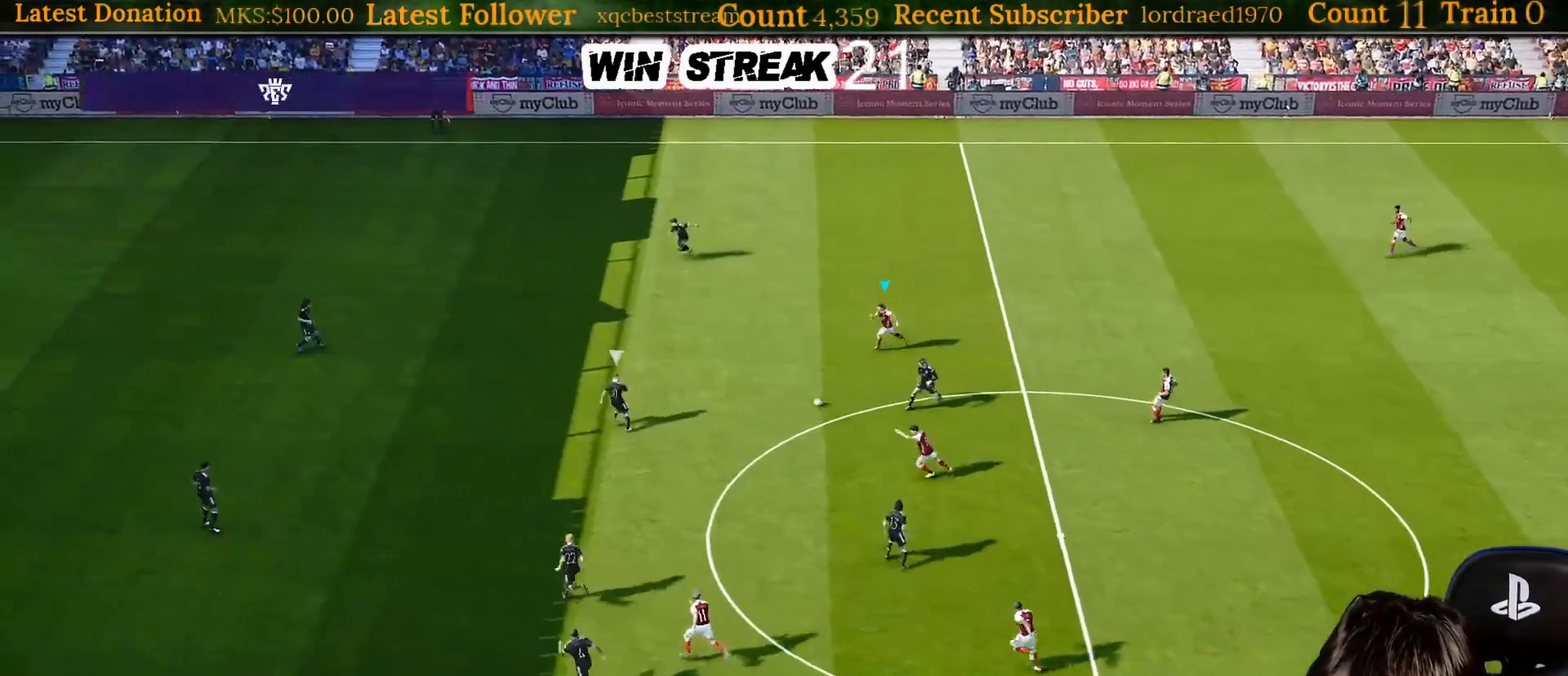
{"buttons": [], "left_stick": "center", "right_stick": "center", "events": [[33, "left_stick", "down-left"], [100, "R2", "down"], [100, "TRIANGLE", "down"], [150, "TRIANGLE", "up"], [233, "R2", "up"], [267, "left_stick", "center"]]}
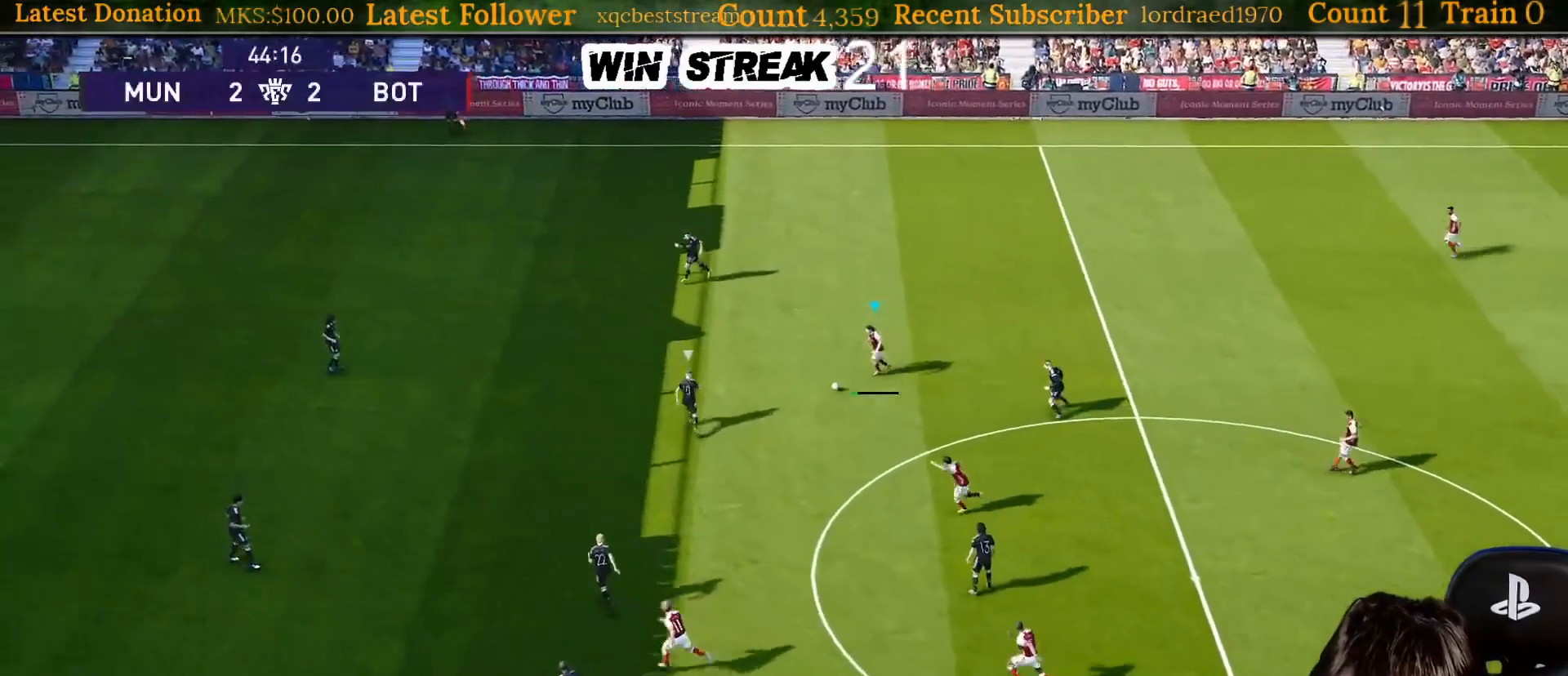
{"buttons": [], "left_stick": "center", "right_stick": "center", "events": []}
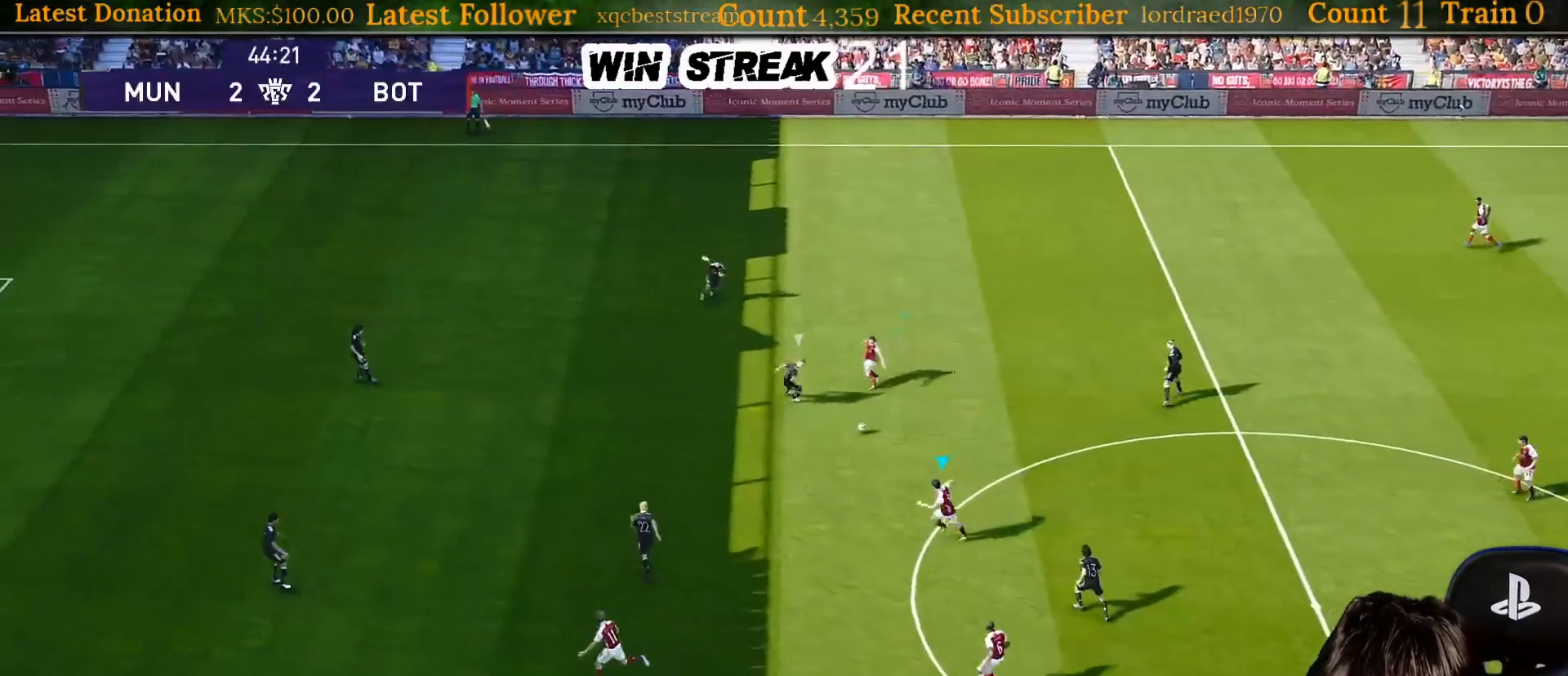
{"buttons": [], "left_stick": "center", "right_stick": "center", "events": [[267, "left_stick", "down"], [300, "R2", "down"], [300, "TRIANGLE", "down"], [333, "TRIANGLE", "up"], [383, "left_stick", "center"], [417, "R2", "up"]]}
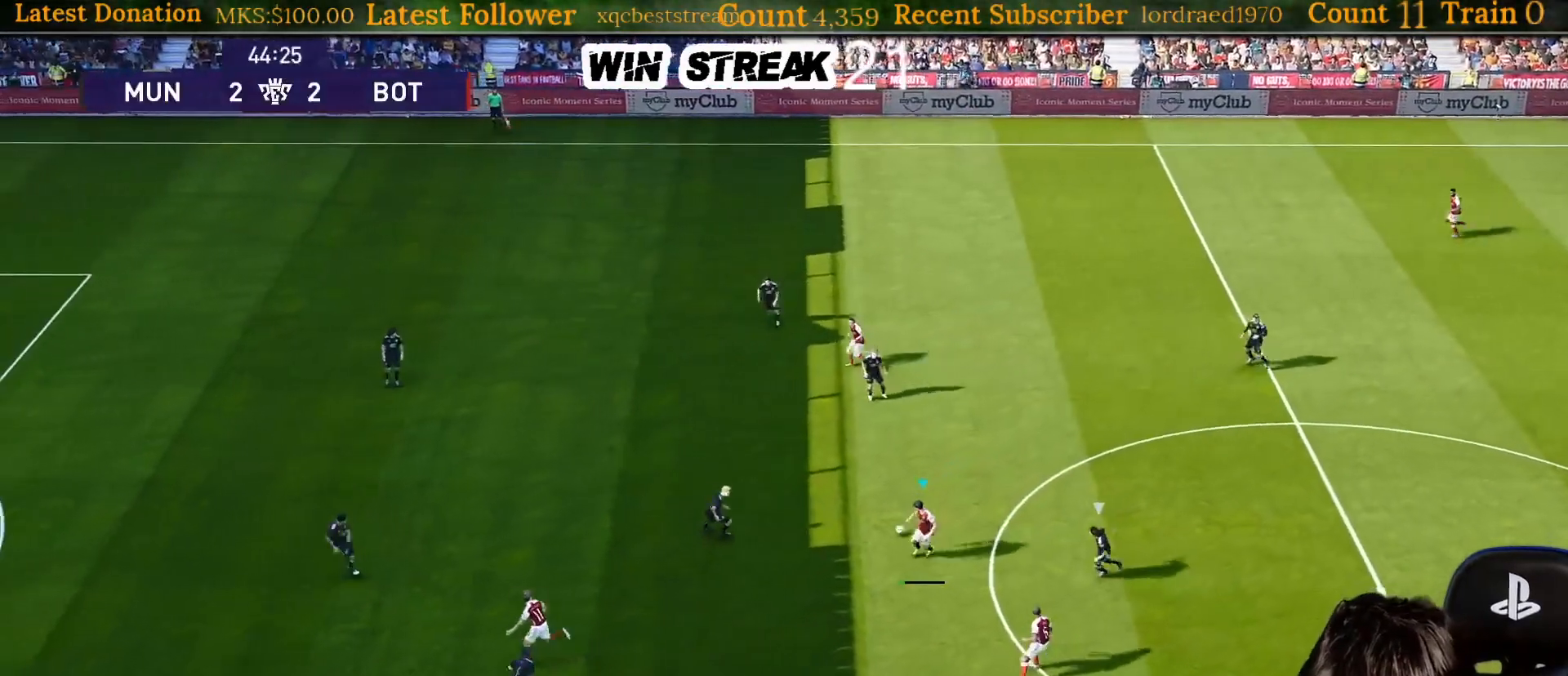
{"buttons": ["CROSS"], "left_stick": "left", "right_stick": "center", "events": [[367, "left_stick", "left"], [433, "CROSS", "down"]]}
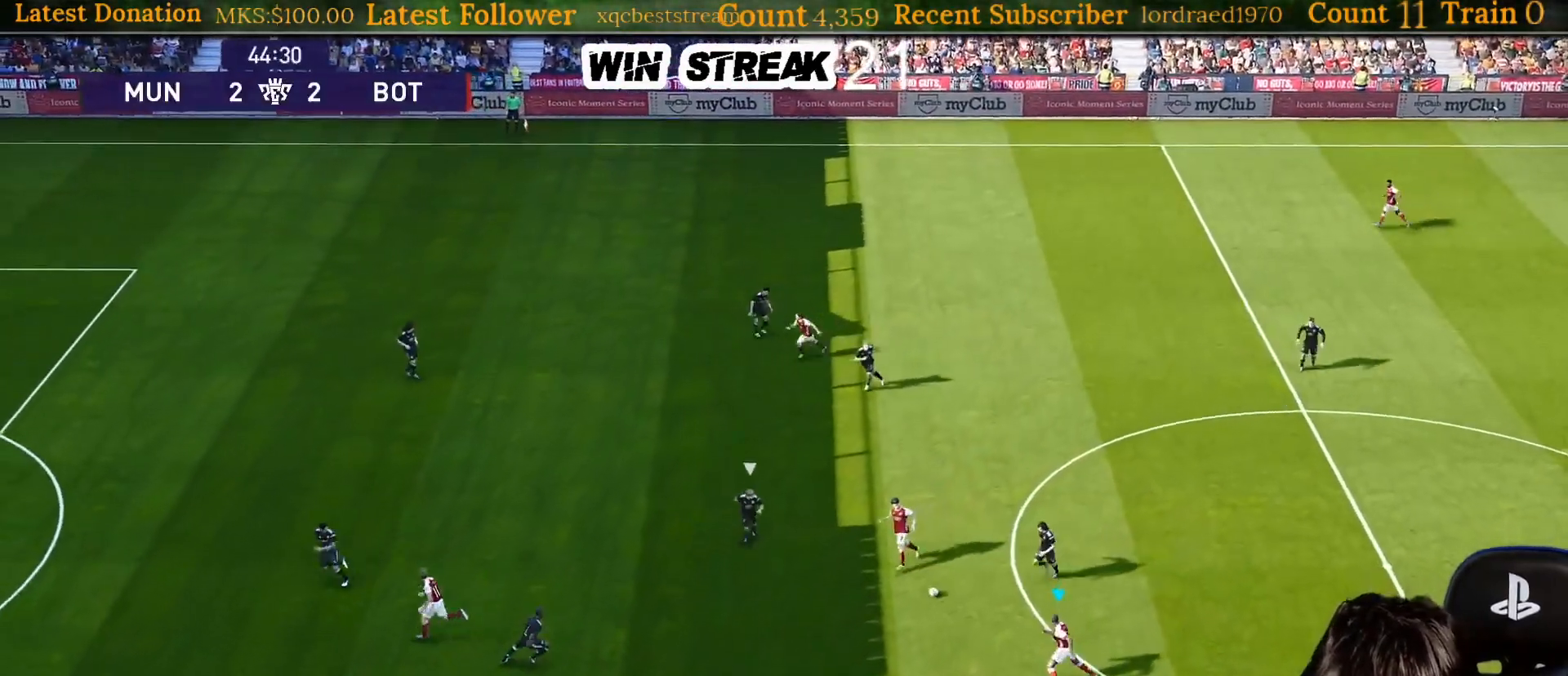
{"buttons": [], "left_stick": "center", "right_stick": "center", "events": [[117, "CROSS", "up"], [333, "left_stick", "center"]]}
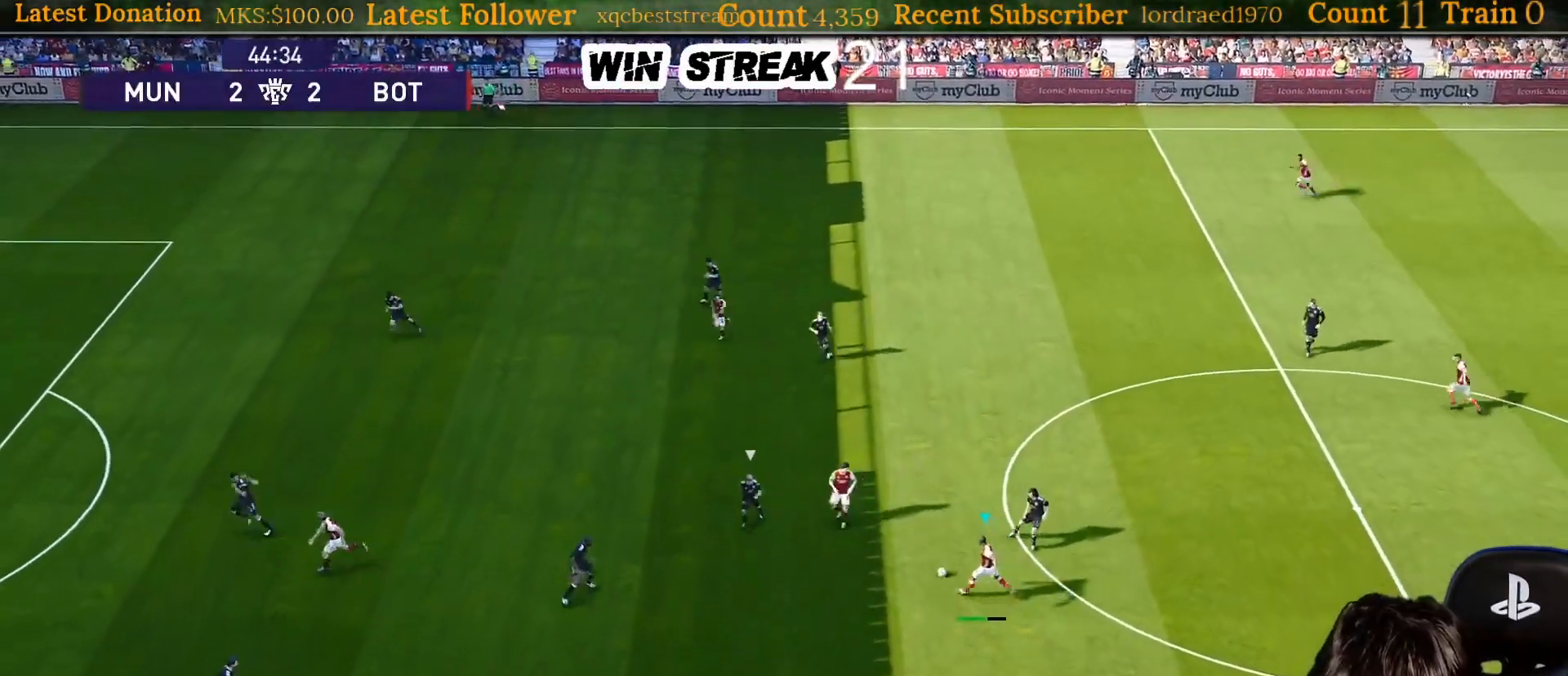
{"buttons": [], "left_stick": "center", "right_stick": "center", "events": []}
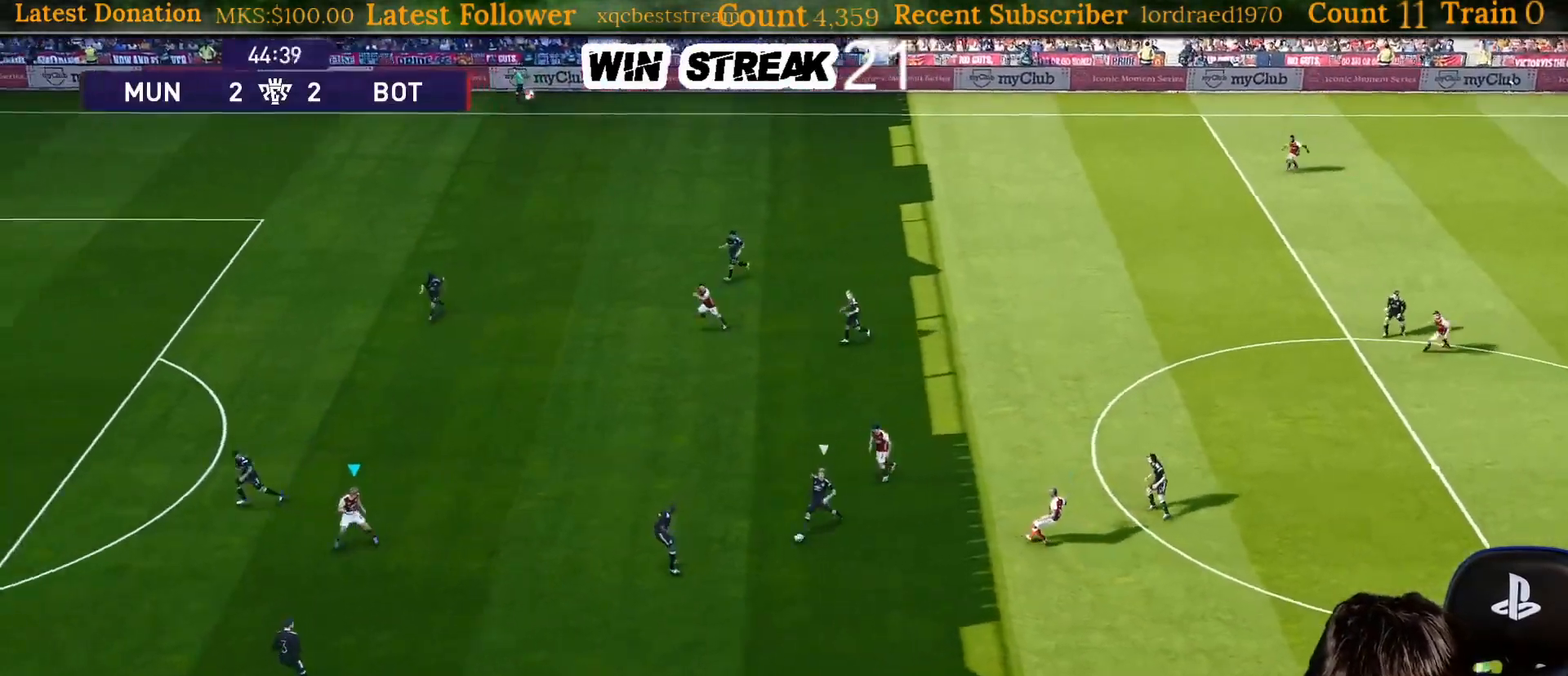
{"buttons": ["L1", "R1"], "left_stick": "down-left", "right_stick": "center", "events": [[433, "R1", "down"], [433, "left_stick", "down-left"], [450, "L1", "down"]]}
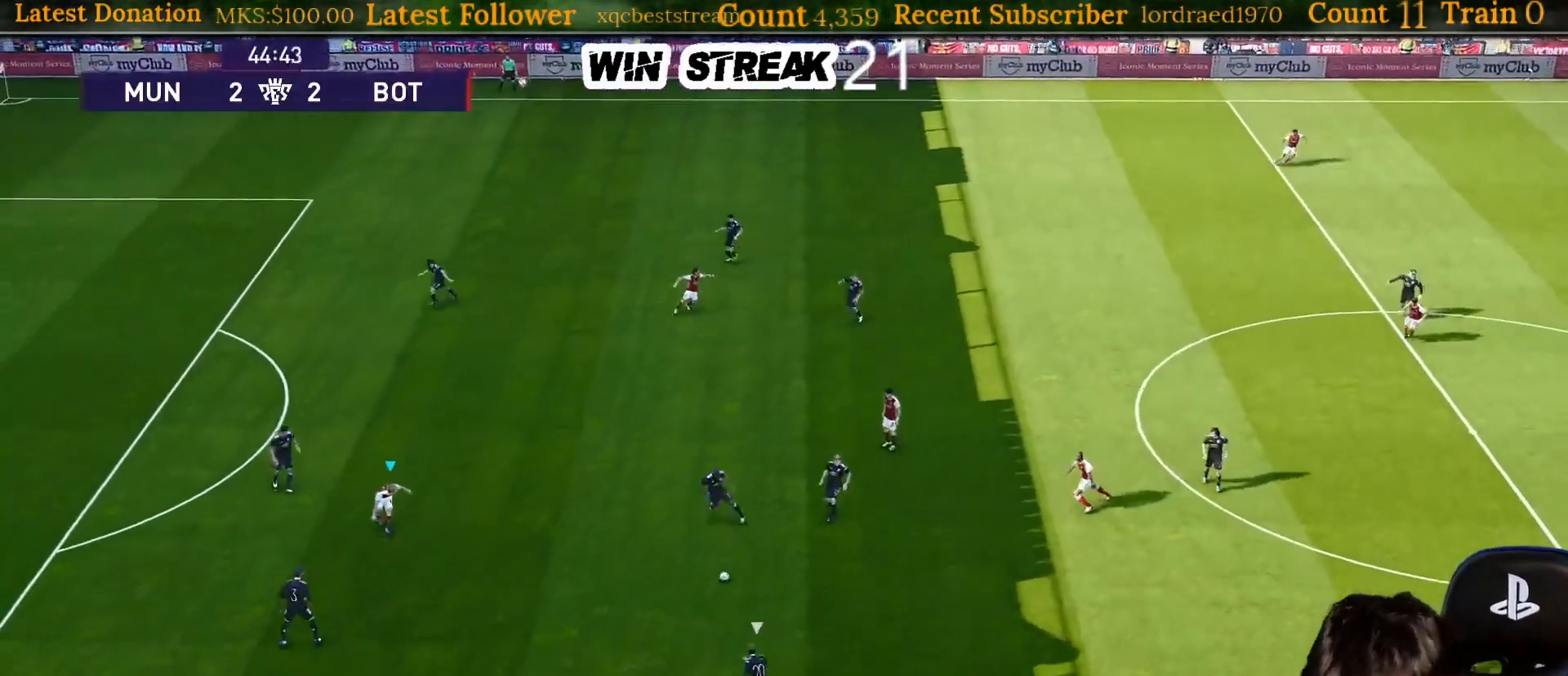
{"buttons": ["SQUARE", "R1"], "left_stick": "down", "right_stick": "center", "events": [[33, "left_stick", "down"], [83, "L1", "up"], [83, "SQUARE", "down"]]}
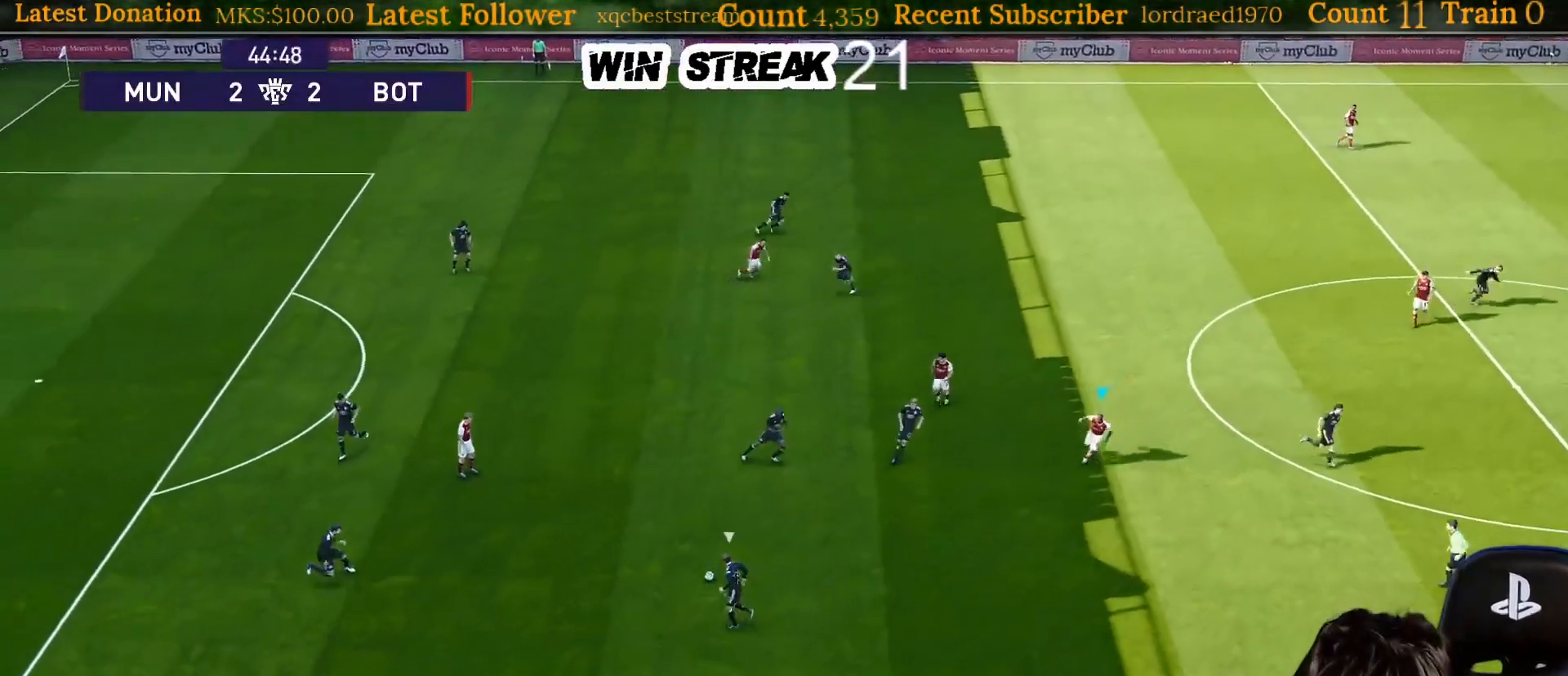
{"buttons": ["SQUARE", "R1"], "left_stick": "down", "right_stick": "center", "events": []}
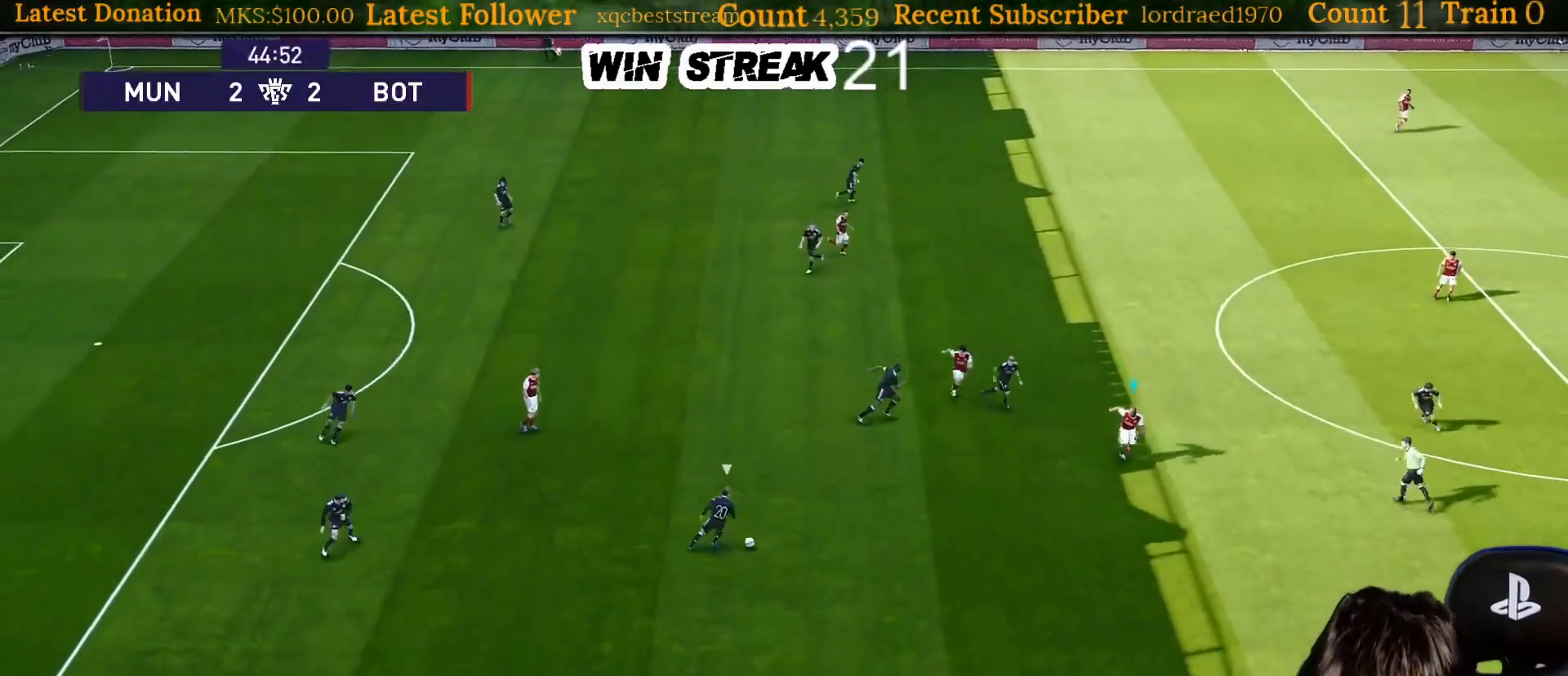
{"buttons": ["CROSS", "SQUARE", "R1"], "left_stick": "down-left", "right_stick": "center", "events": [[67, "left_stick", "down-left"], [117, "L1", "down"], [217, "CROSS", "down"], [233, "L1", "up"]]}
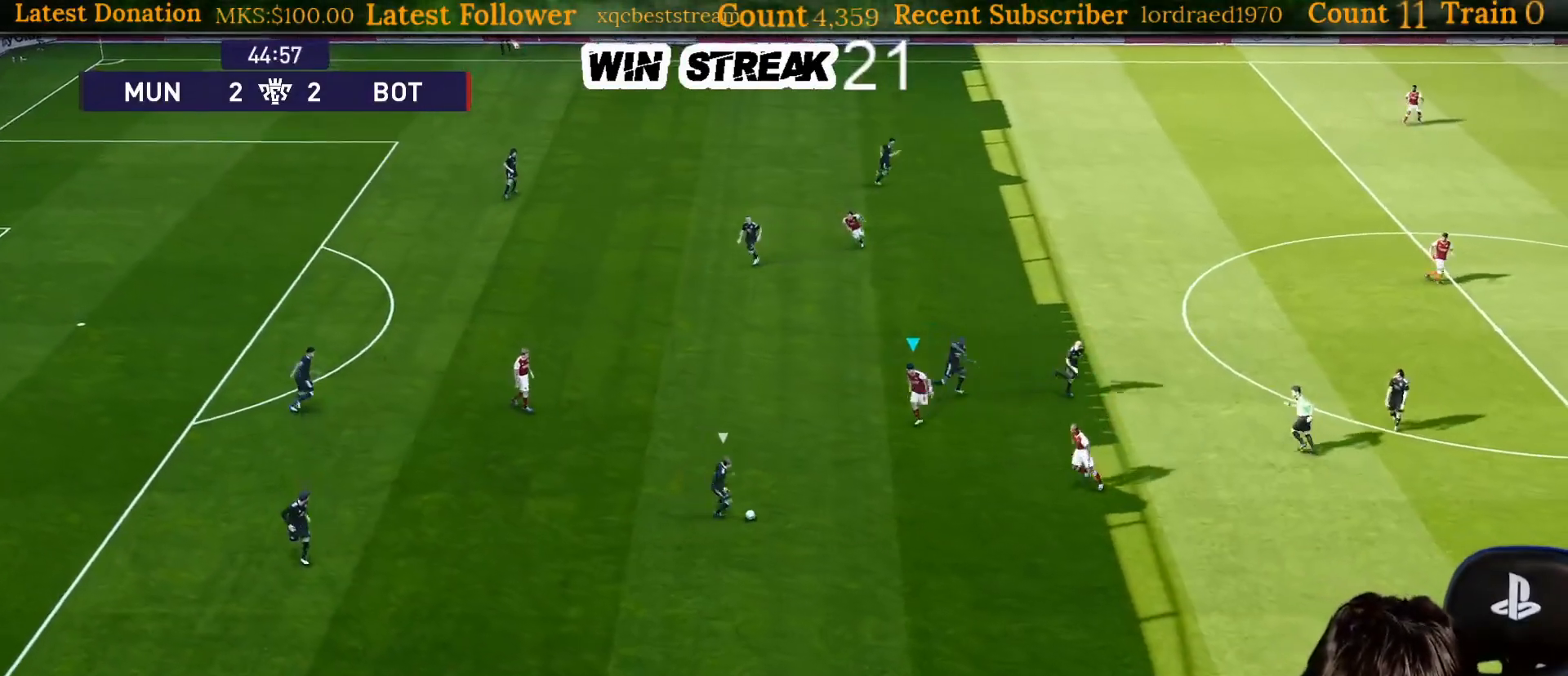
{"buttons": ["CROSS", "SQUARE", "R1"], "left_stick": "center", "right_stick": "center", "events": [[250, "left_stick", "center"]]}
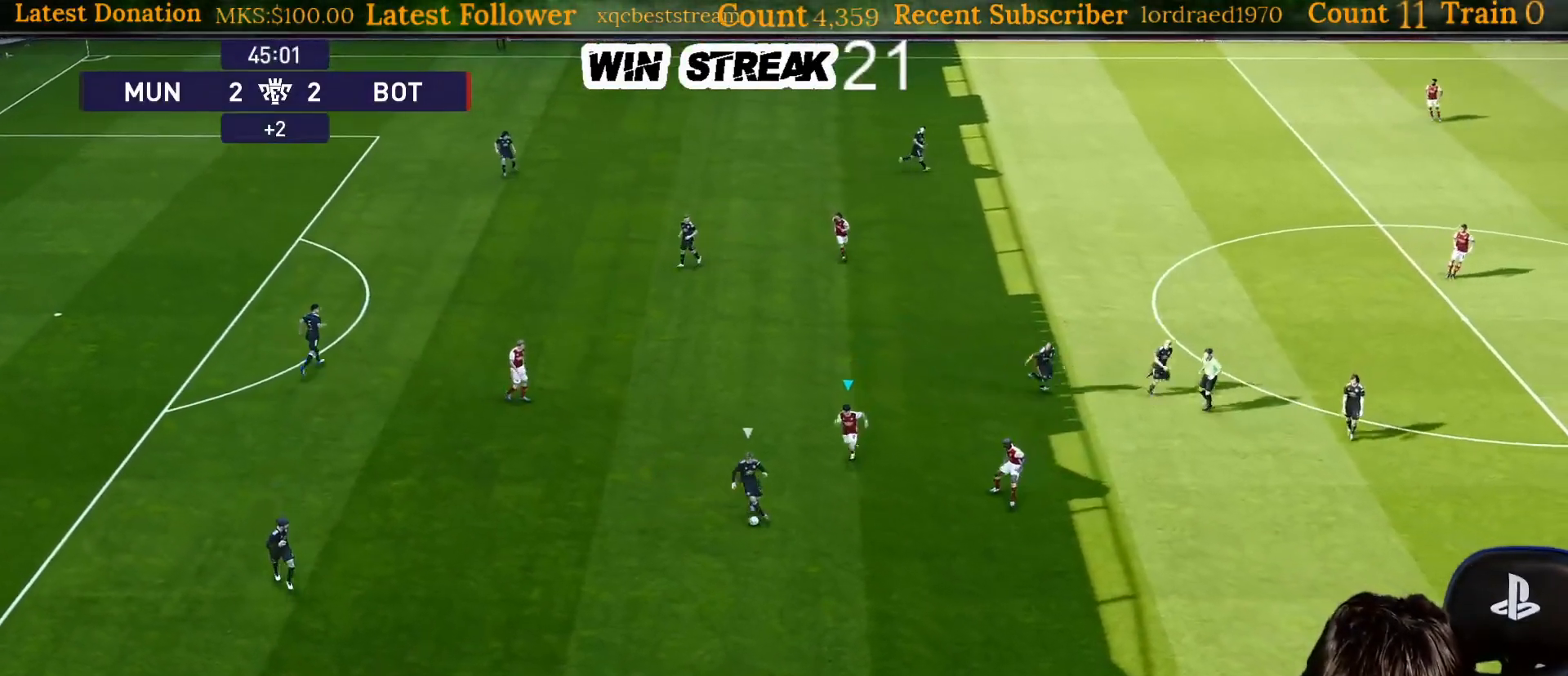
{"buttons": ["CROSS", "SQUARE", "R1"], "left_stick": "left", "right_stick": "center", "events": [[367, "left_stick", "left"]]}
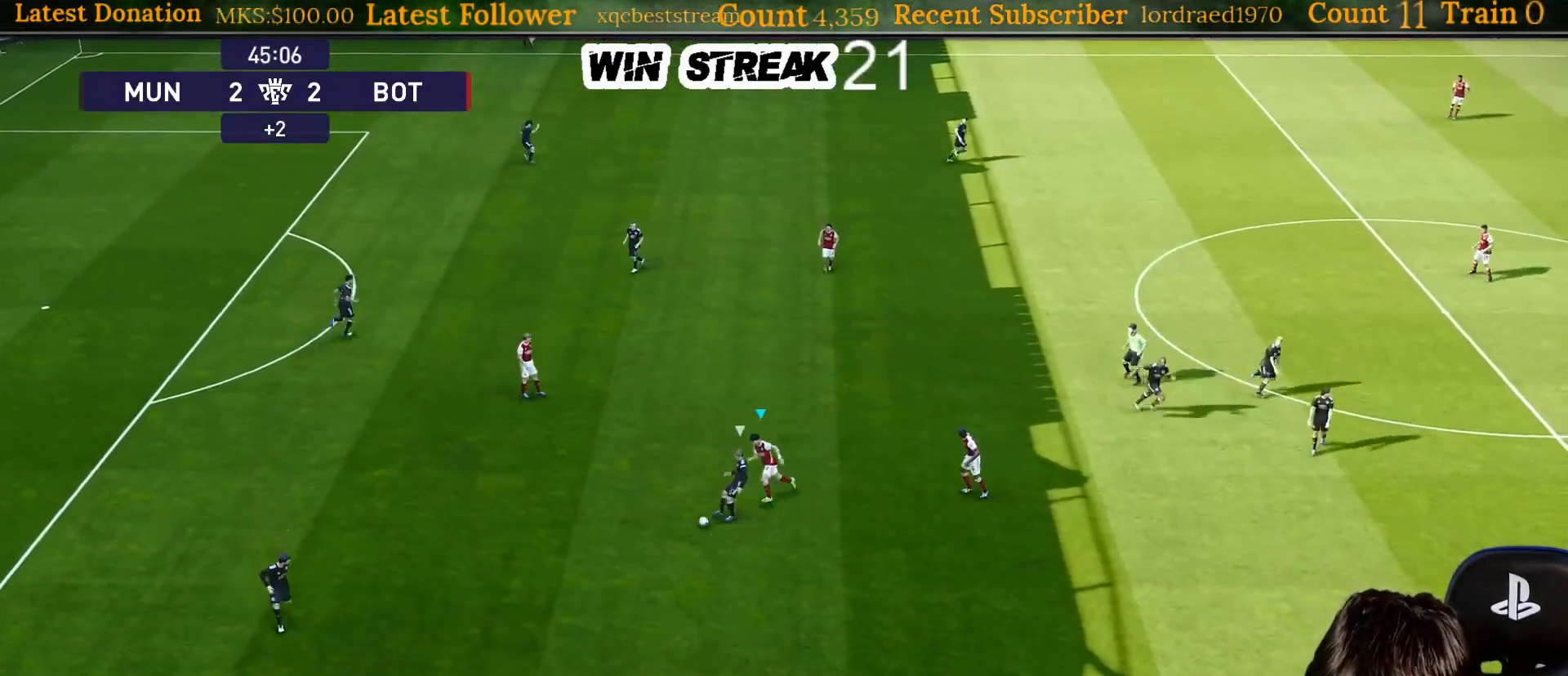
{"buttons": ["SQUARE", "R1"], "left_stick": "down-left", "right_stick": "center", "events": [[133, "left_stick", "down-left"], [200, "L1", "down"], [333, "L1", "up"], [350, "CROSS", "up"]]}
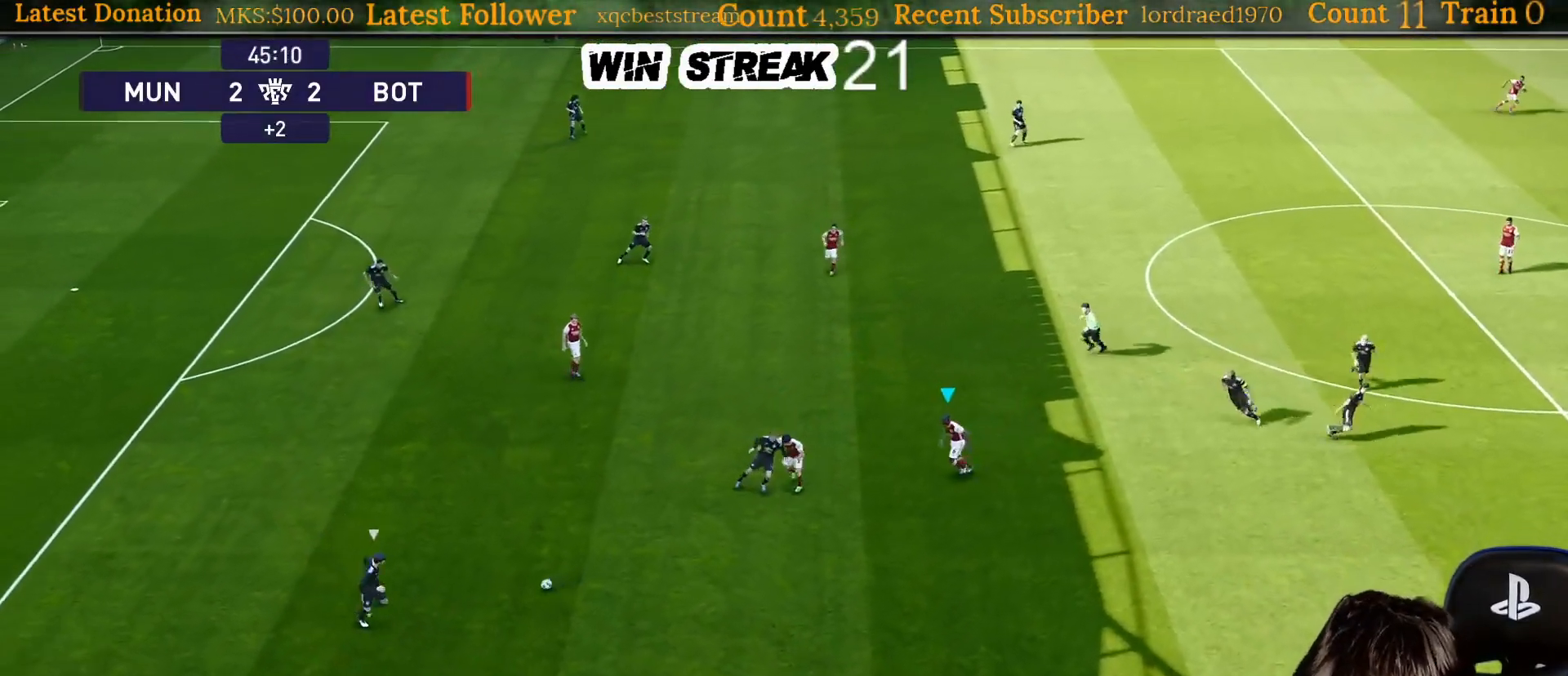
{"buttons": ["SQUARE", "R1"], "left_stick": "down-right", "right_stick": "center", "events": [[467, "left_stick", "down-right"]]}
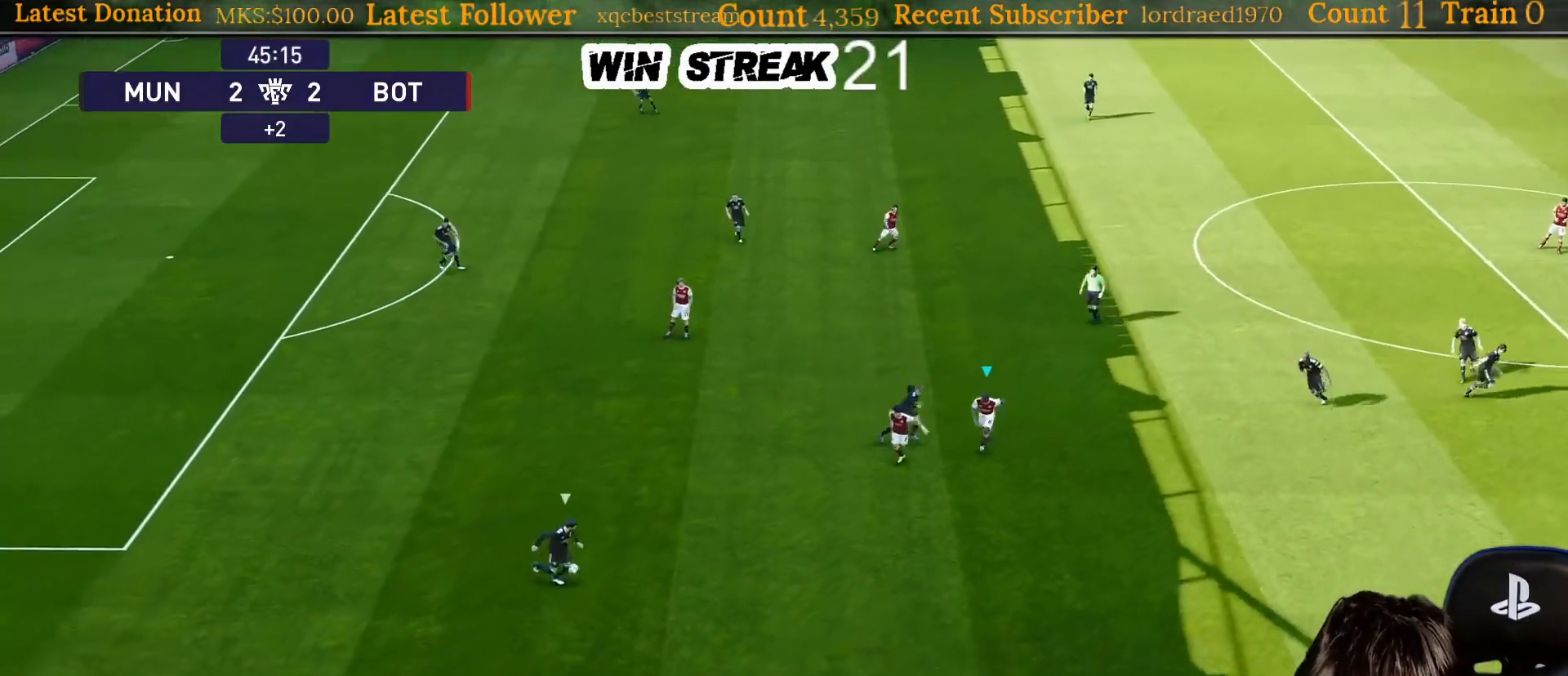
{"buttons": ["SQUARE", "R1"], "left_stick": "down-right", "right_stick": "center", "events": []}
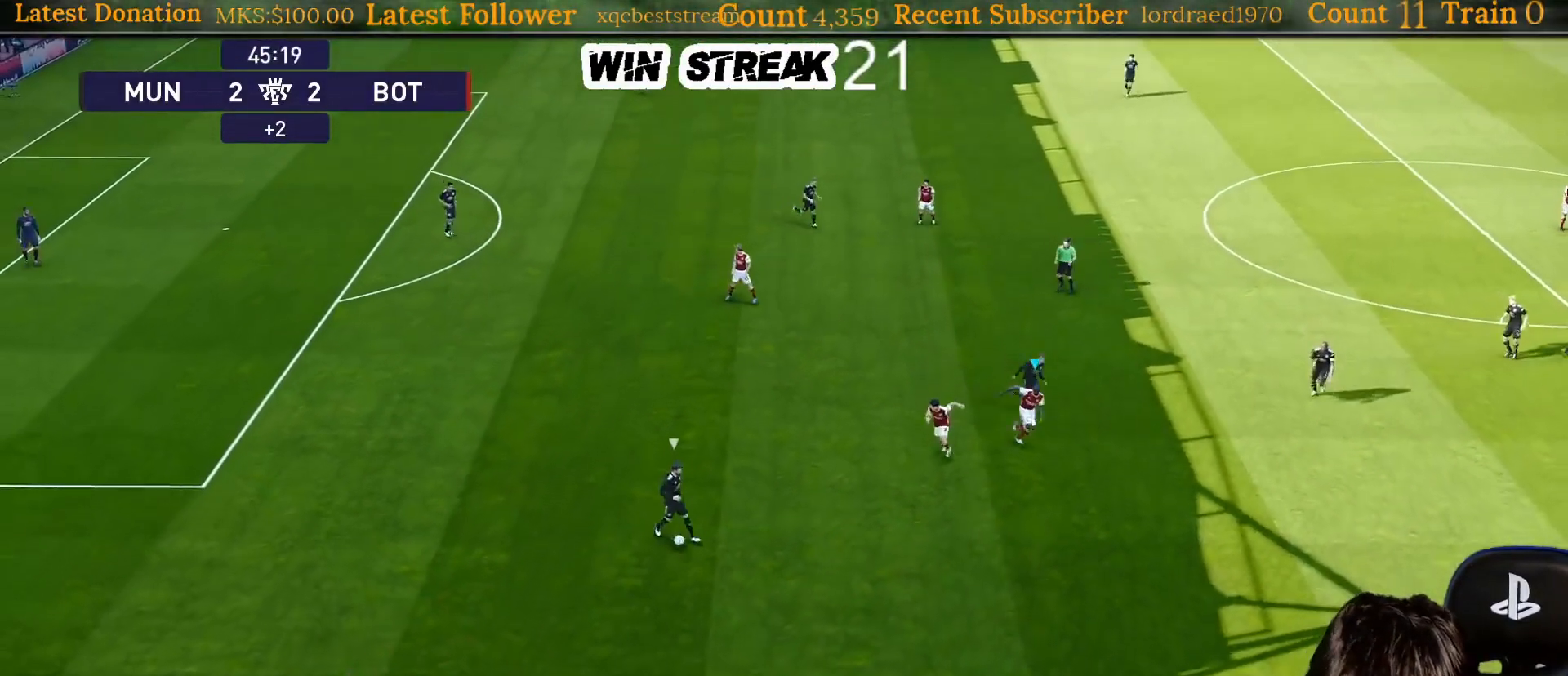
{"buttons": ["SQUARE", "R1"], "left_stick": "down-left", "right_stick": "center", "events": [[467, "left_stick", "down-left"]]}
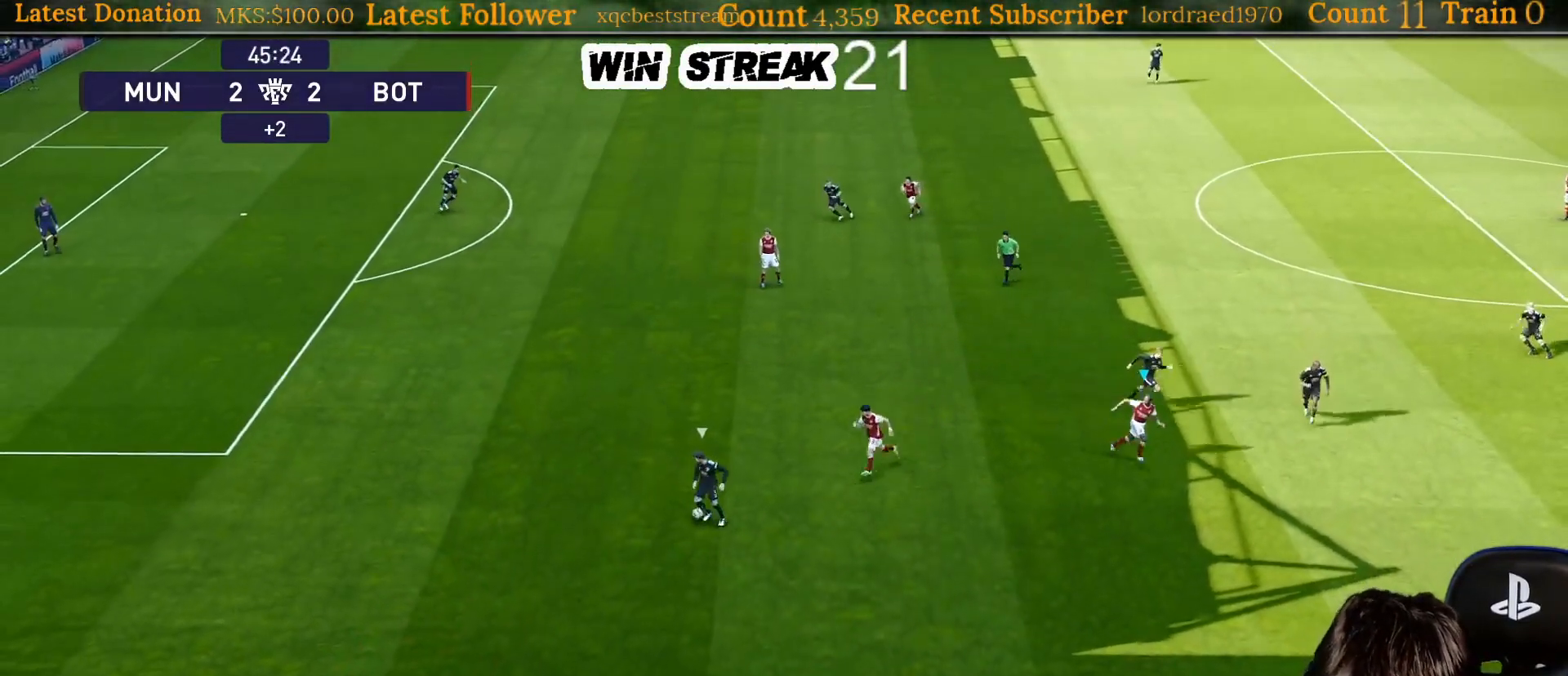
{"buttons": ["SQUARE", "R1"], "left_stick": "left", "right_stick": "center", "events": [[50, "L1", "down"], [50, "left_stick", "left"], [167, "L1", "up"]]}
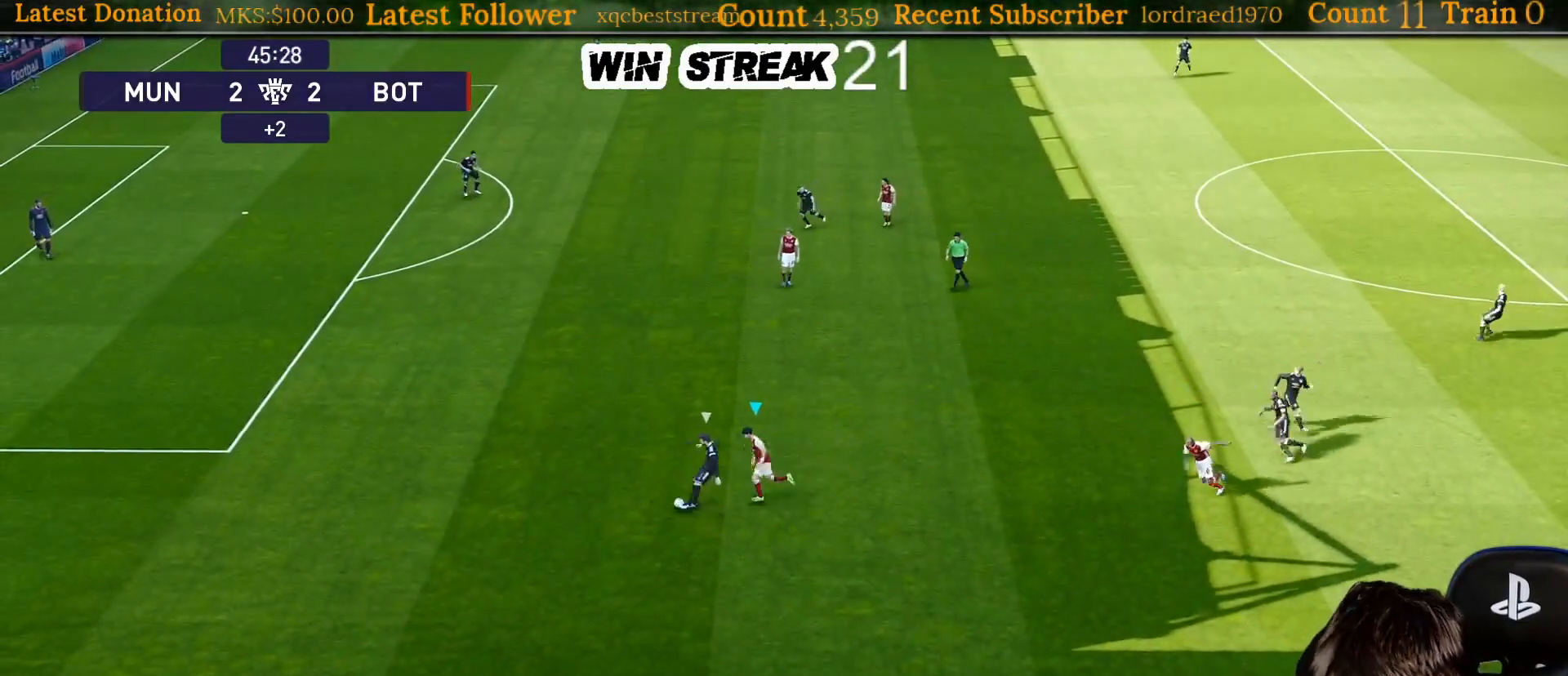
{"buttons": ["R1"], "left_stick": "left", "right_stick": "center", "events": [[50, "L1", "down"], [200, "L1", "up"], [433, "SQUARE", "up"]]}
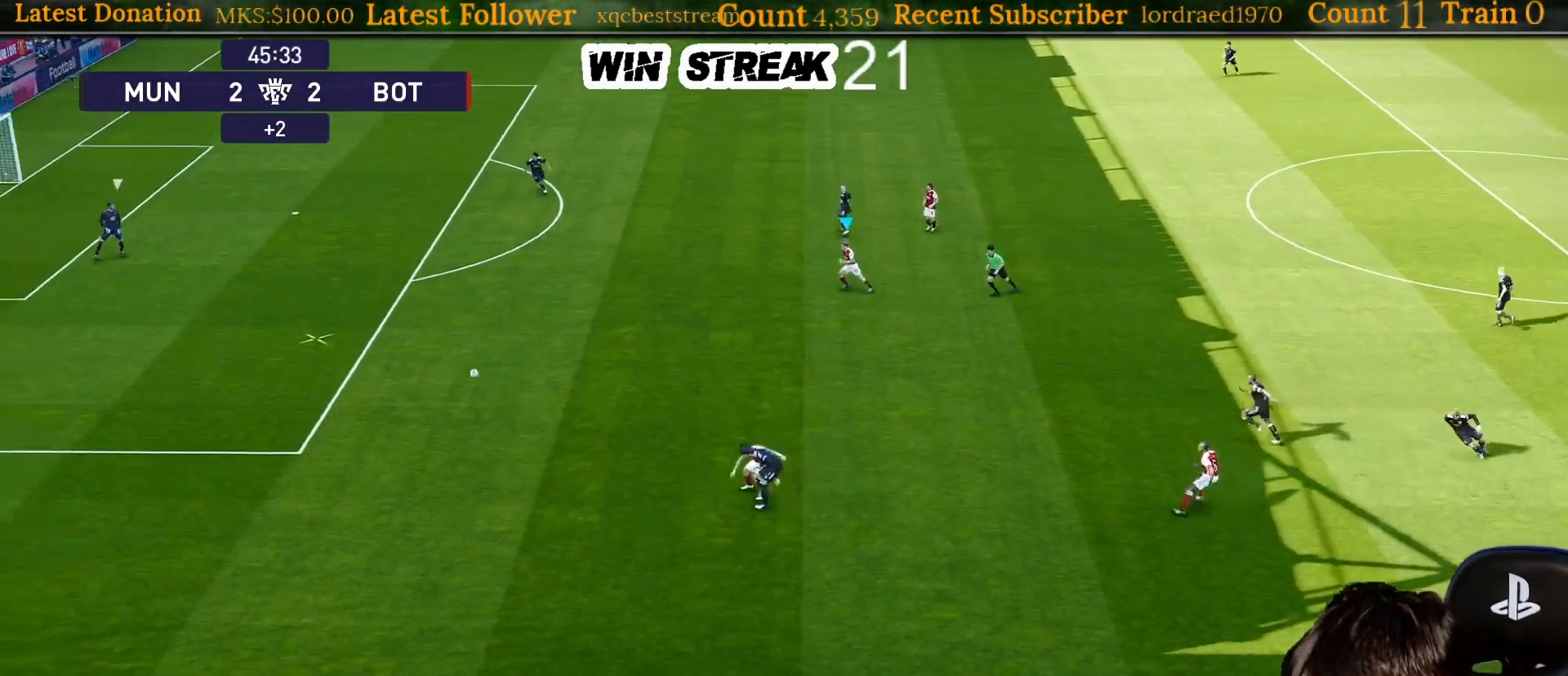
{"buttons": ["SQUARE", "R1"], "left_stick": "up-left", "right_stick": "center", "events": [[150, "right_stick", "up"], [217, "left_stick", "up-left"], [233, "right_stick", "center"], [317, "SQUARE", "down"]]}
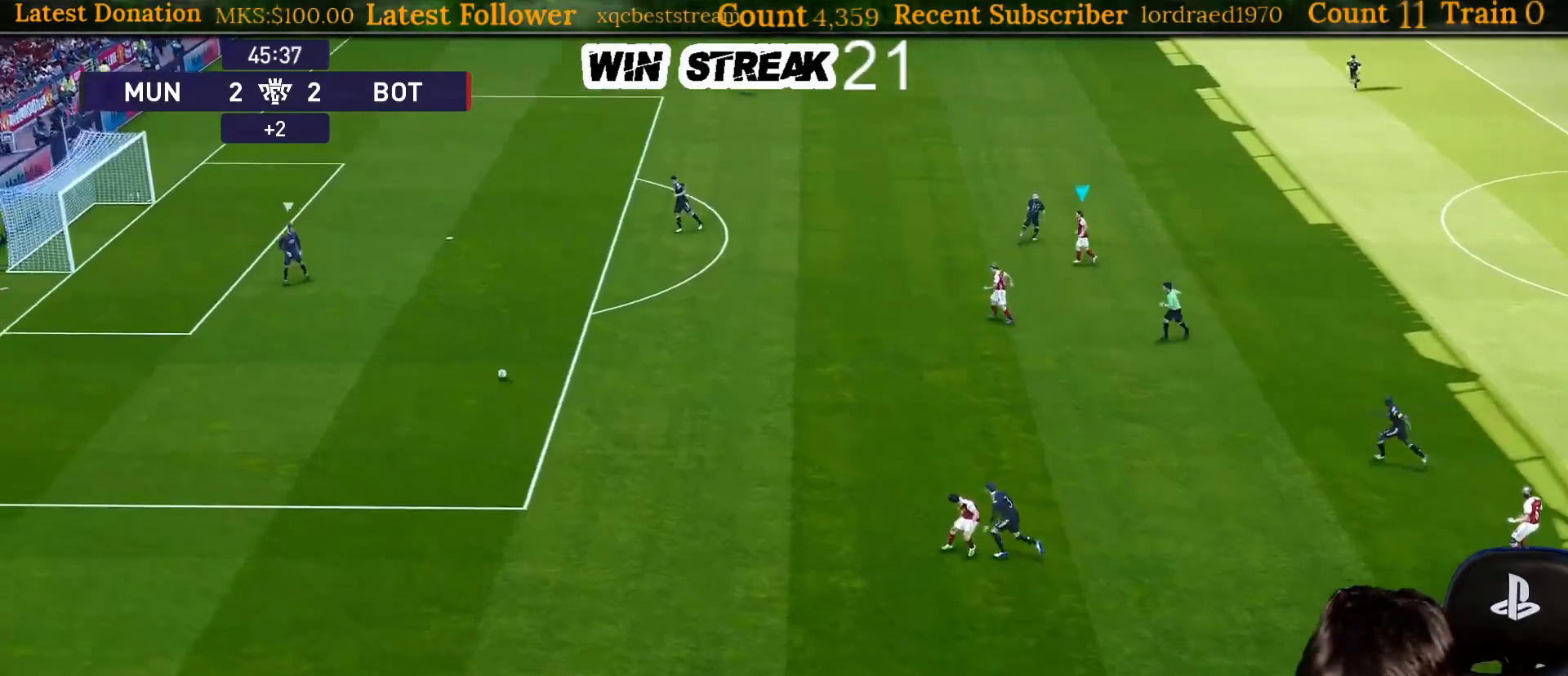
{"buttons": ["SQUARE", "R1"], "left_stick": "up-left", "right_stick": "center", "events": []}
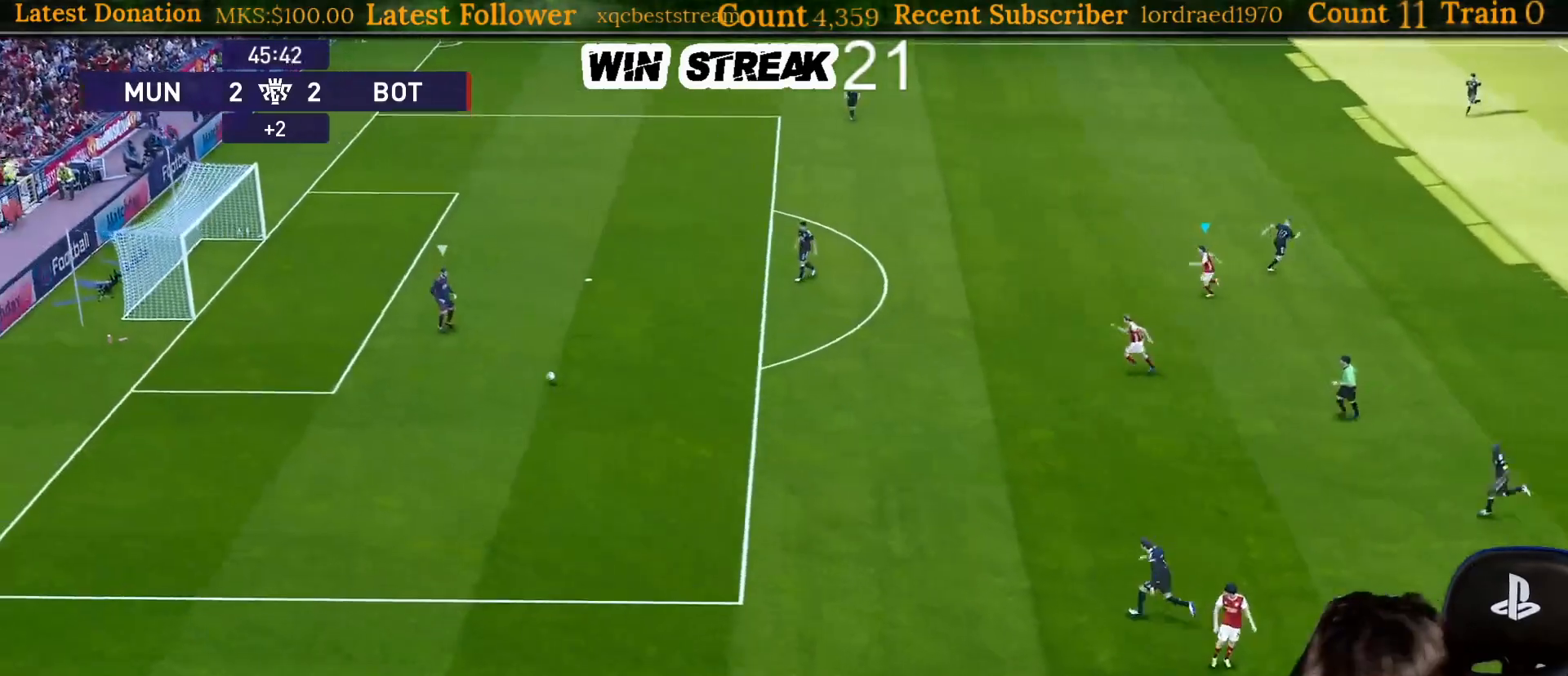
{"buttons": ["SQUARE", "R1"], "left_stick": "up-left", "right_stick": "center", "events": []}
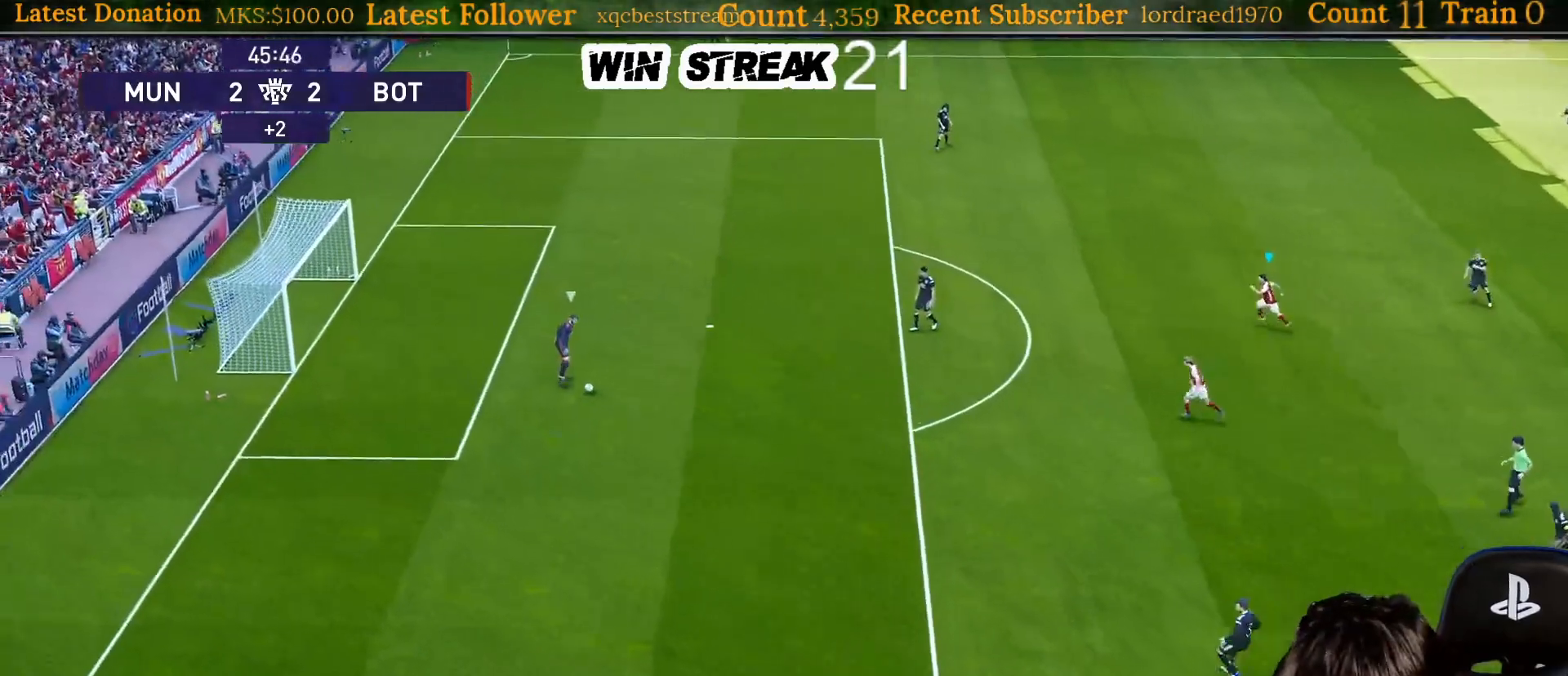
{"buttons": ["SQUARE", "R1"], "left_stick": "up-left", "right_stick": "center", "events": []}
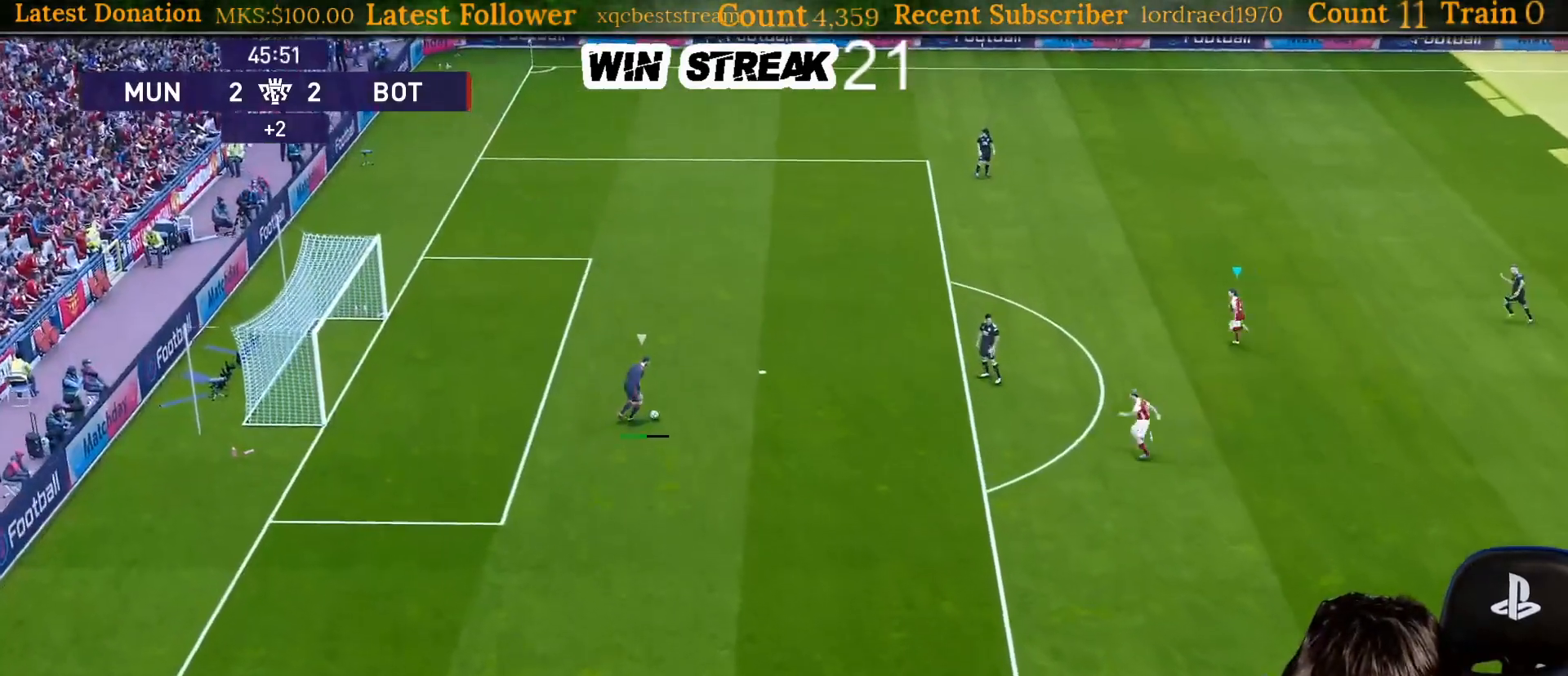
{"buttons": ["SQUARE", "R1"], "left_stick": "up-left", "right_stick": "center", "events": []}
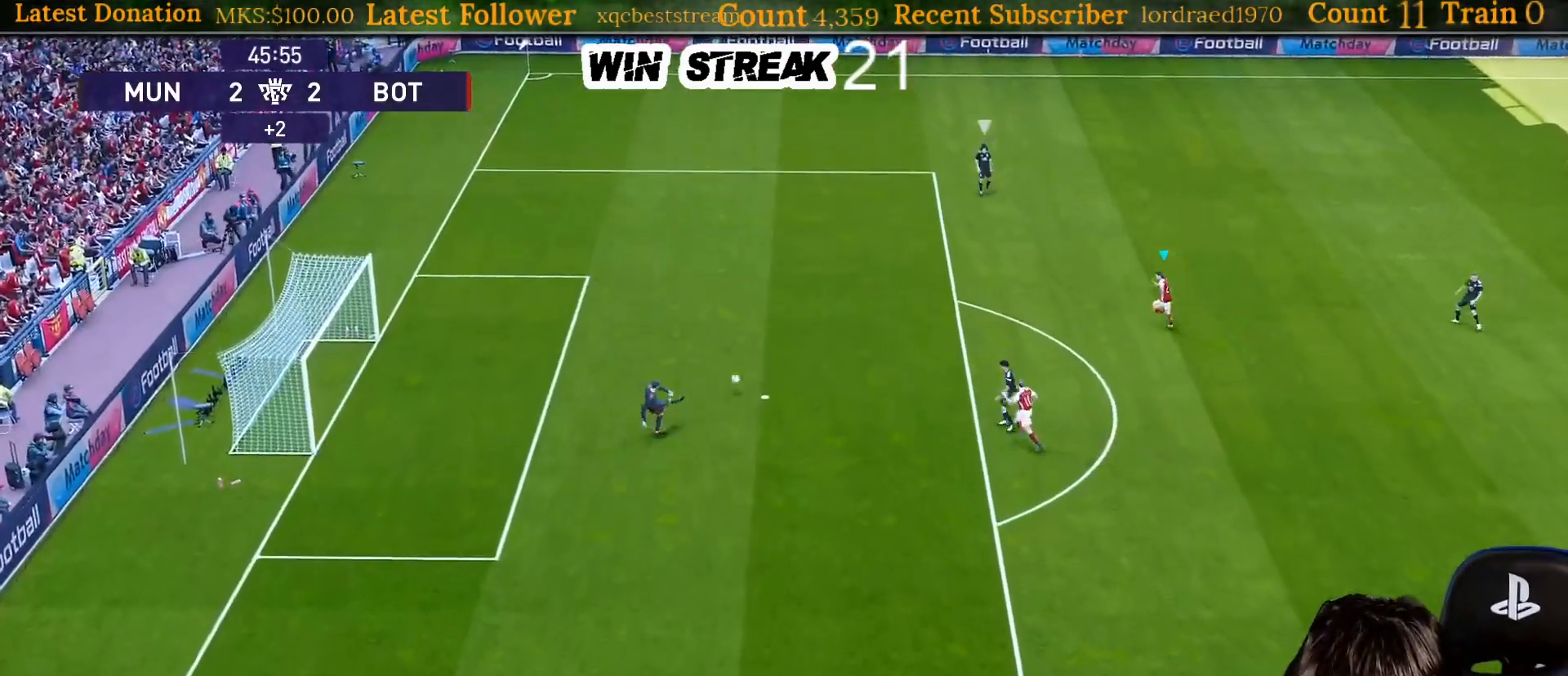
{"buttons": ["SQUARE", "R1"], "left_stick": "up", "right_stick": "center", "events": [[50, "left_stick", "up"]]}
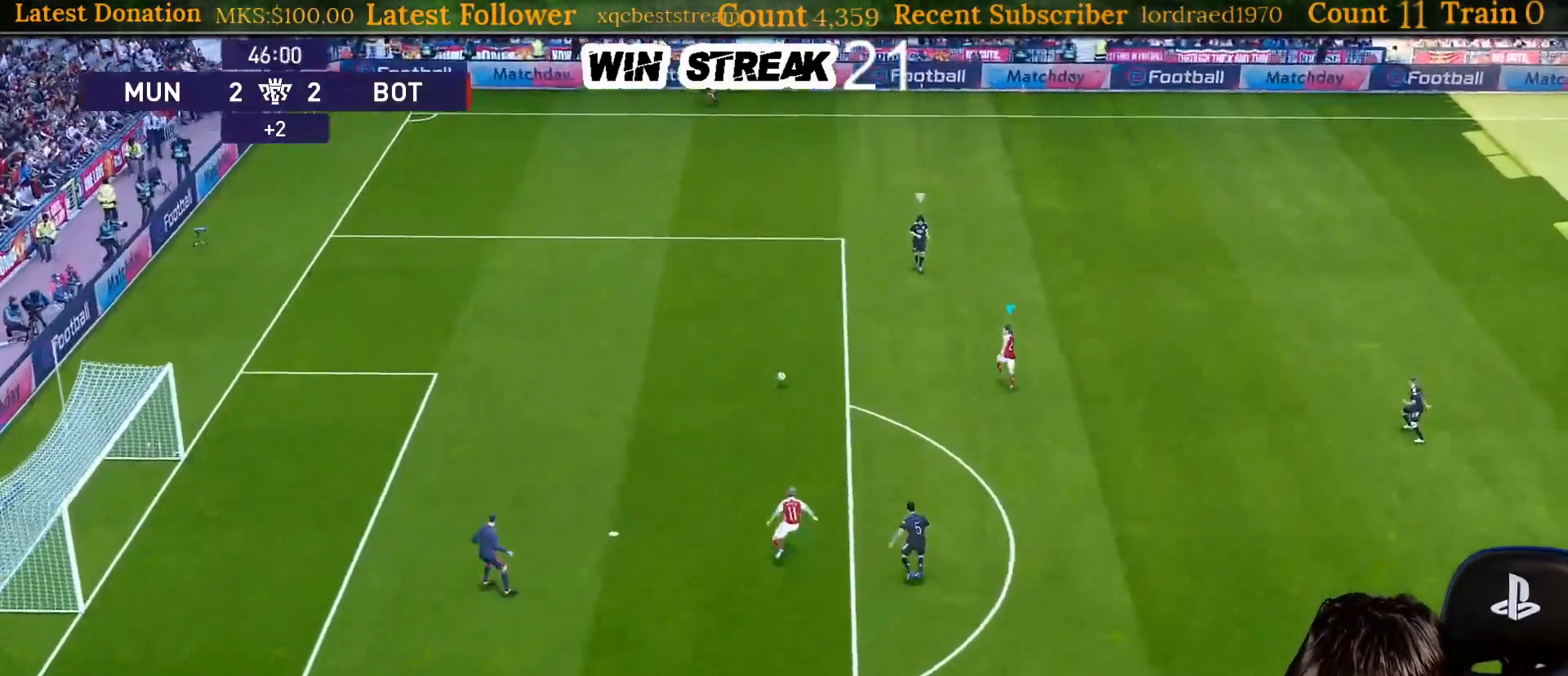
{"buttons": ["SQUARE", "R1"], "left_stick": "right", "right_stick": "center", "events": [[183, "left_stick", "up-right"], [367, "left_stick", "right"]]}